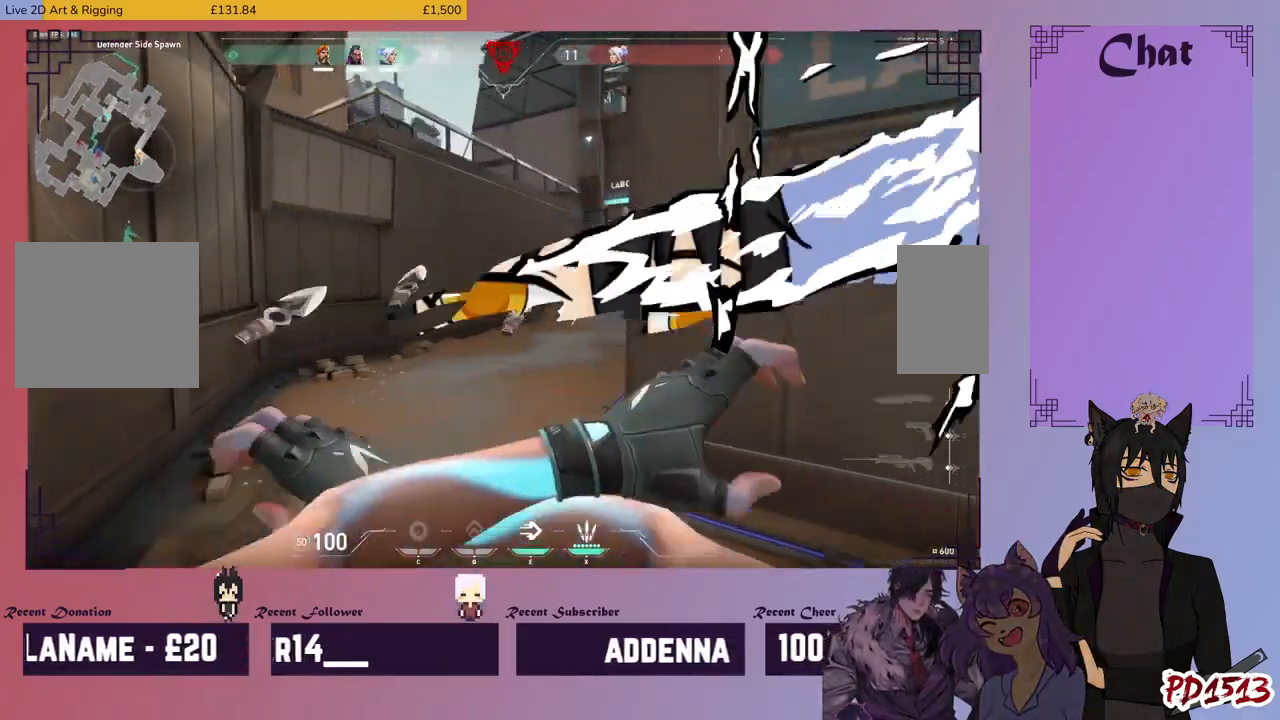
Gameplay with keyboard and mouse; each line is a JSON object with the keys and mouse buttons held at the frame after it. "events" lists presses ("down") and releases ("up") of "a", "c", "ctrl", "d", "e", "f", "q", "r", "s", "shift", "space", "tab", "v", "w", "x", "z", "mouse_left", "mouse_wheel", "mouse_right", "mouse_mb4" and "mouse_mb5" between this image and that frame as [ms after this image, input, new state], when the widget could be followed in between. "mouse_left", "mouse_wheel", "mouse_right", "mouse_mb4", "mouse_mb5" = the "left", "wheel", "right", "mb4", "mb5" buttons of the "mouse" list. No other keys are recorded. "wheel" means that the mouse wheel is clicked or scrolled. Mouse movement is not recorded.
{"keys": ["w"], "mouse": [], "events": []}
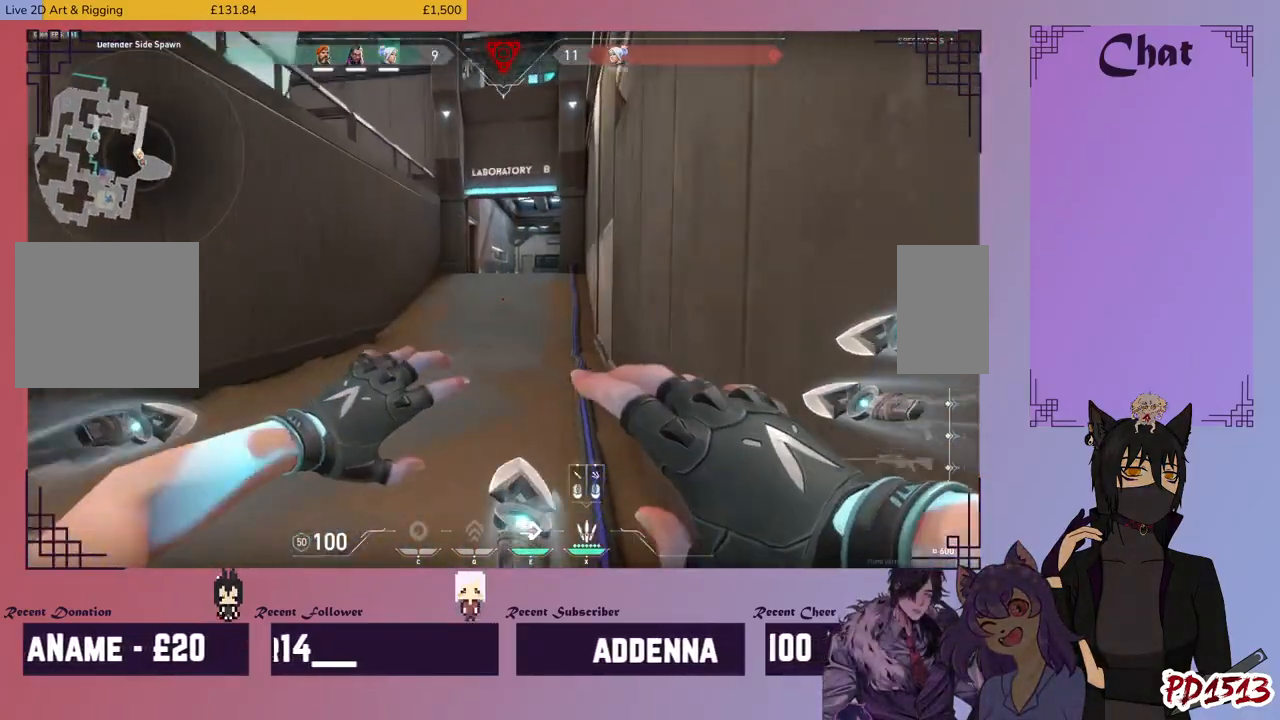
{"keys": ["w"], "mouse": [], "events": []}
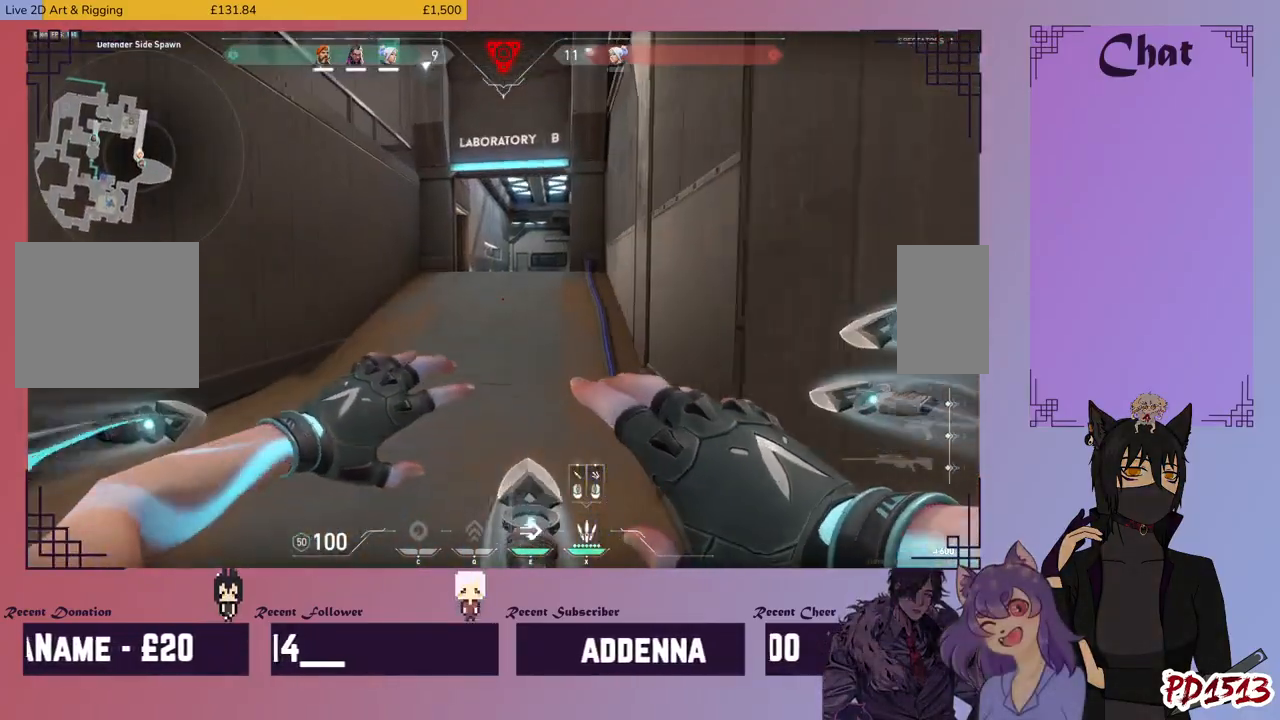
{"keys": ["w"], "mouse": [], "events": []}
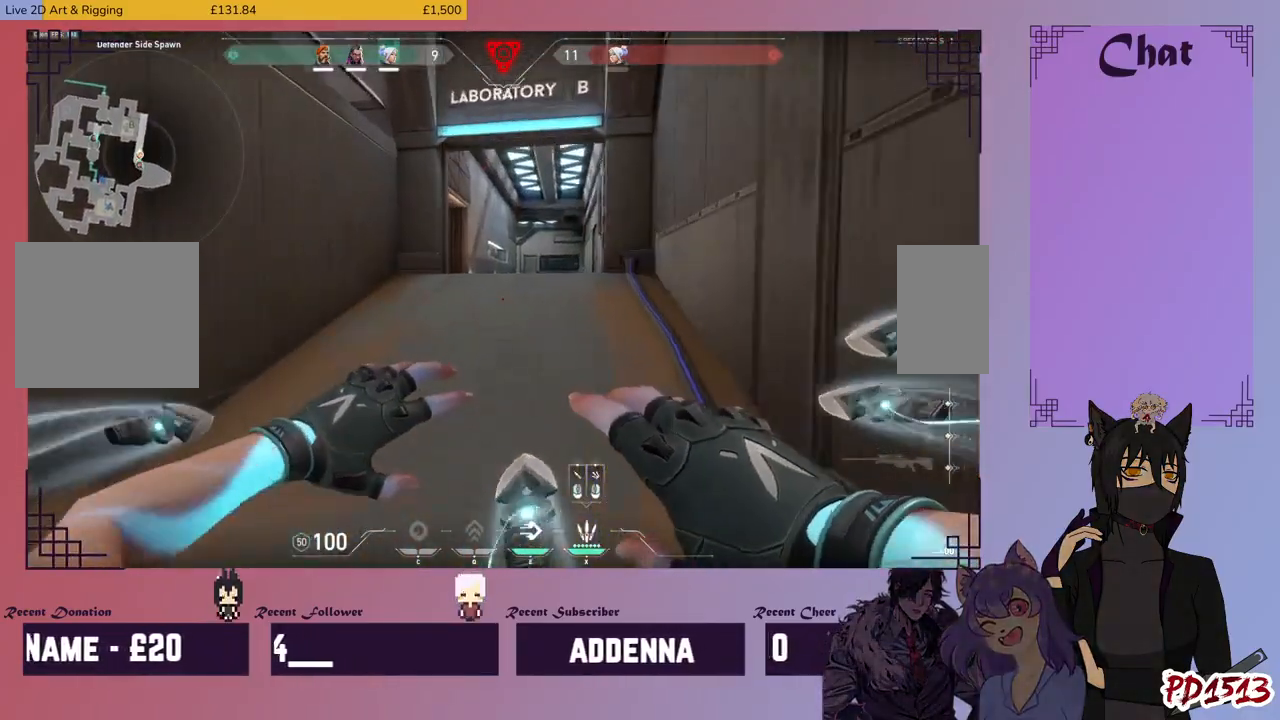
{"keys": ["d", "w"], "mouse": [], "events": [[300, "d", "down"]]}
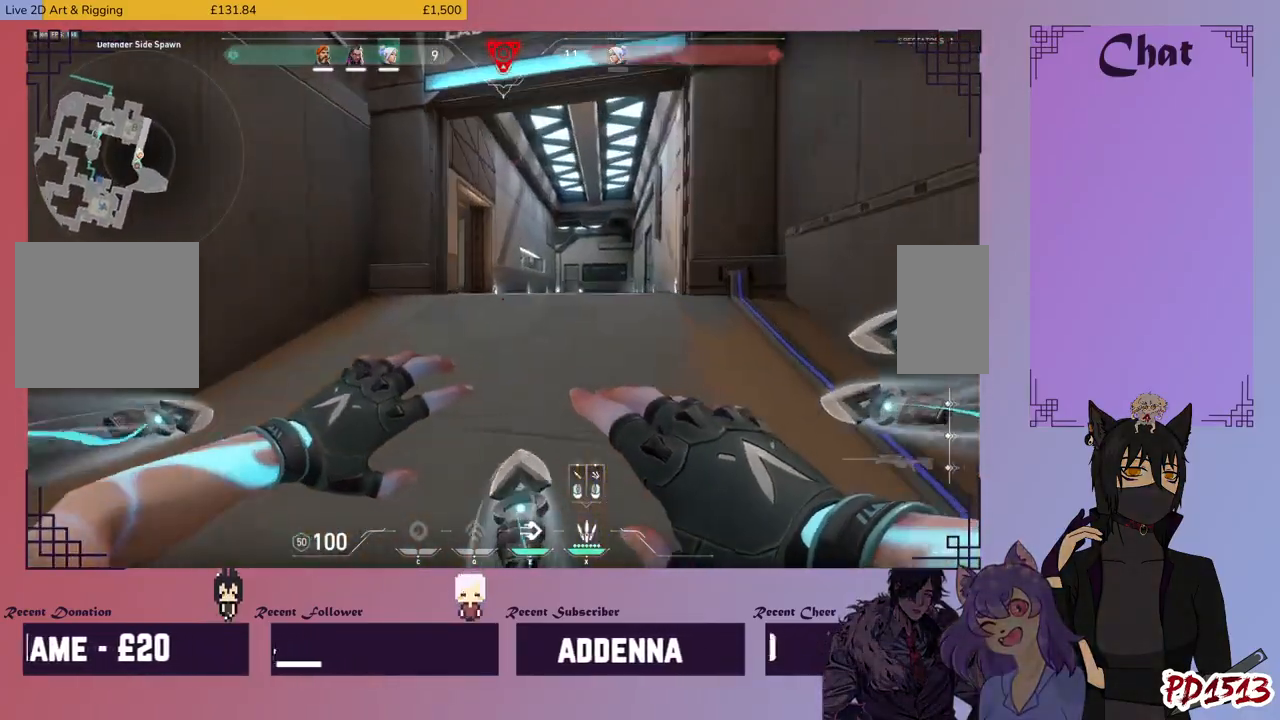
{"keys": ["w"], "mouse": [], "events": [[200, "d", "up"]]}
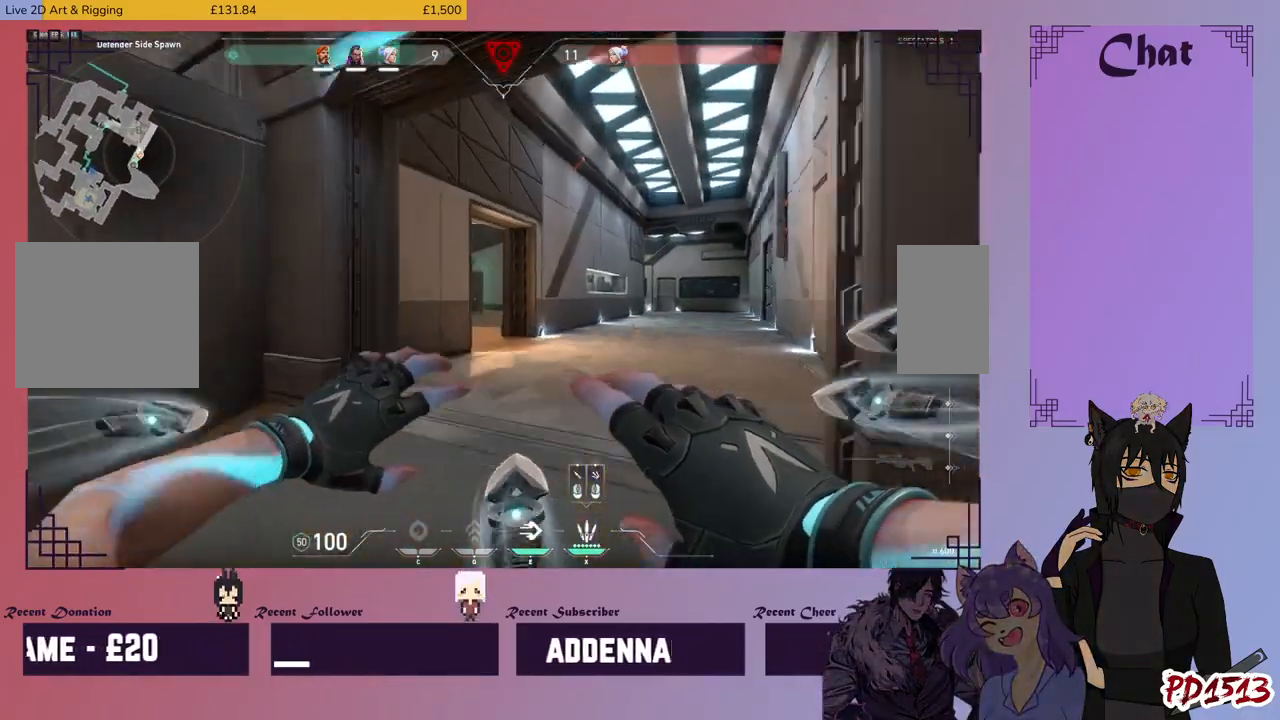
{"keys": ["d", "w"], "mouse": [], "events": [[100, "d", "down"]]}
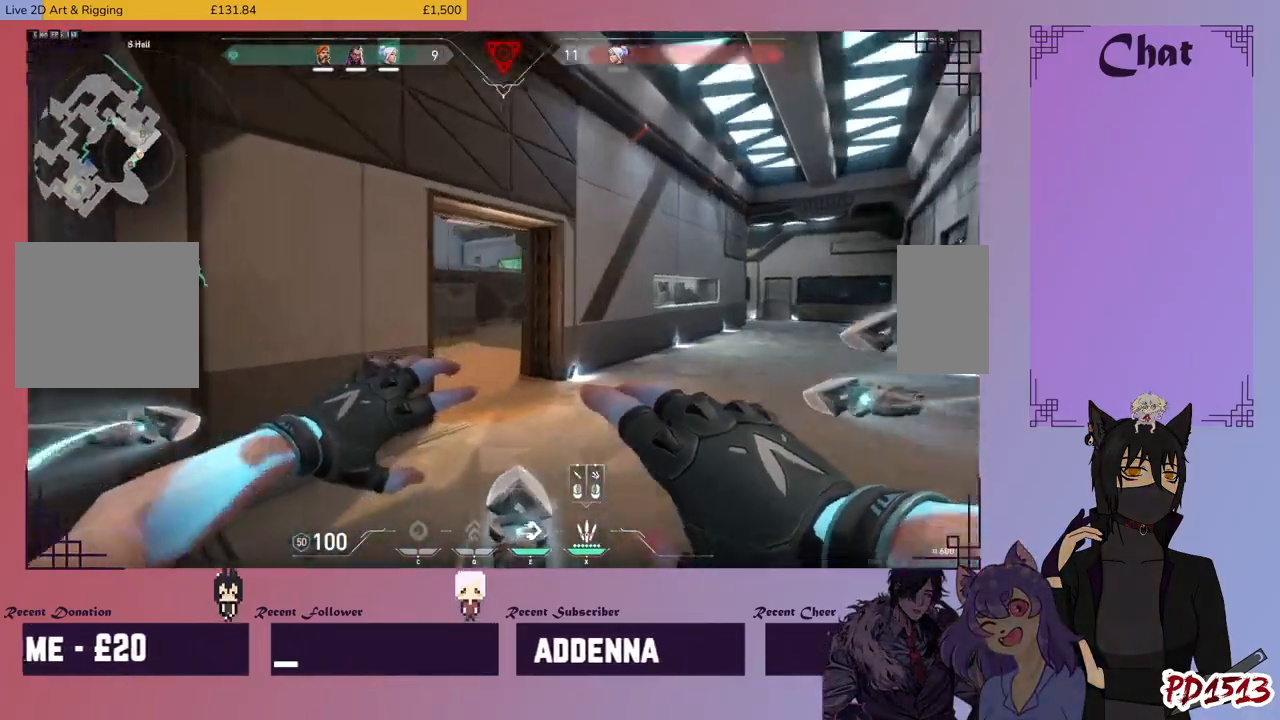
{"keys": ["w"], "mouse": [], "events": [[166, "d", "up"]]}
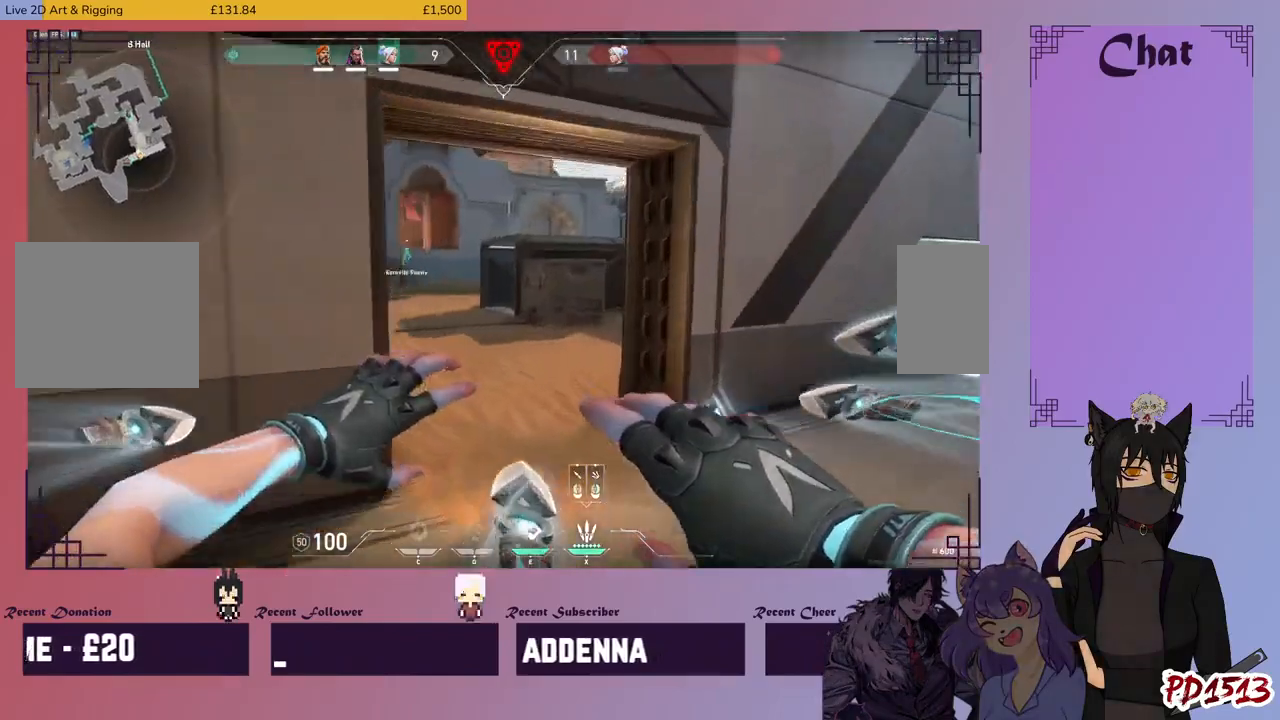
{"keys": ["e", "w"], "mouse": [], "events": [[466, "e", "down"]]}
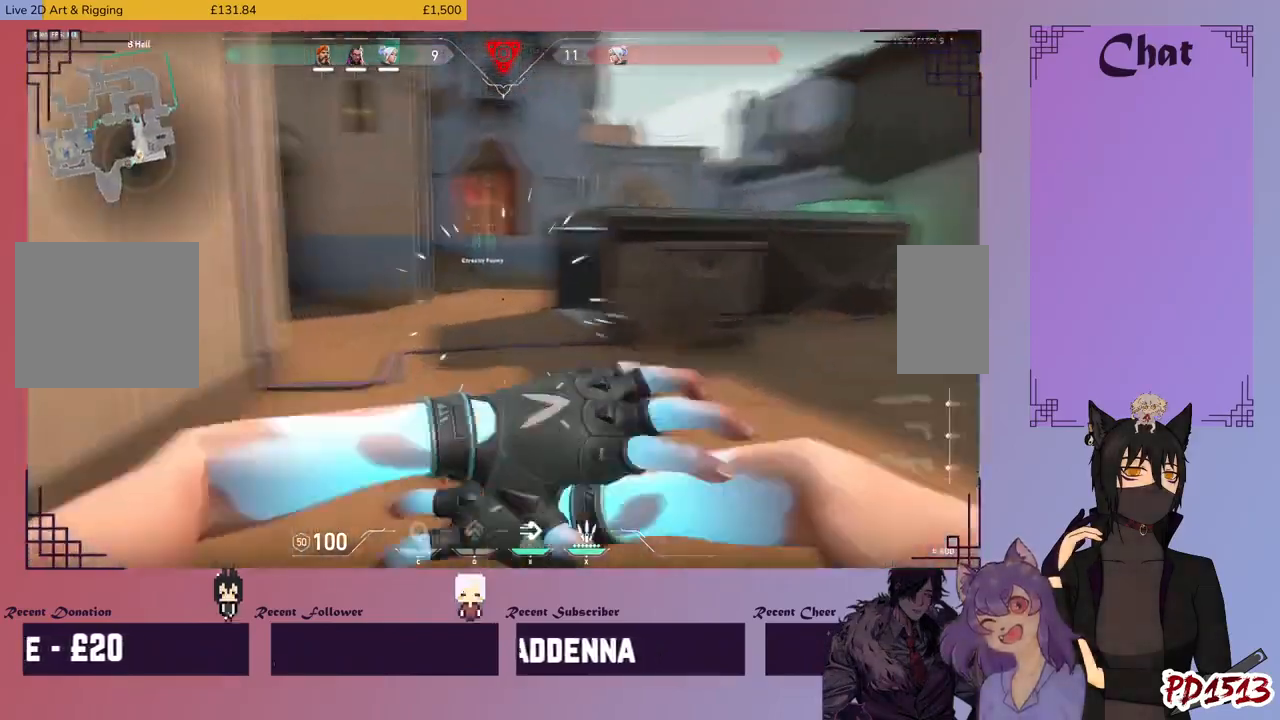
{"keys": ["a", "w"], "mouse": [], "events": [[66, "a", "down"], [66, "e", "up"]]}
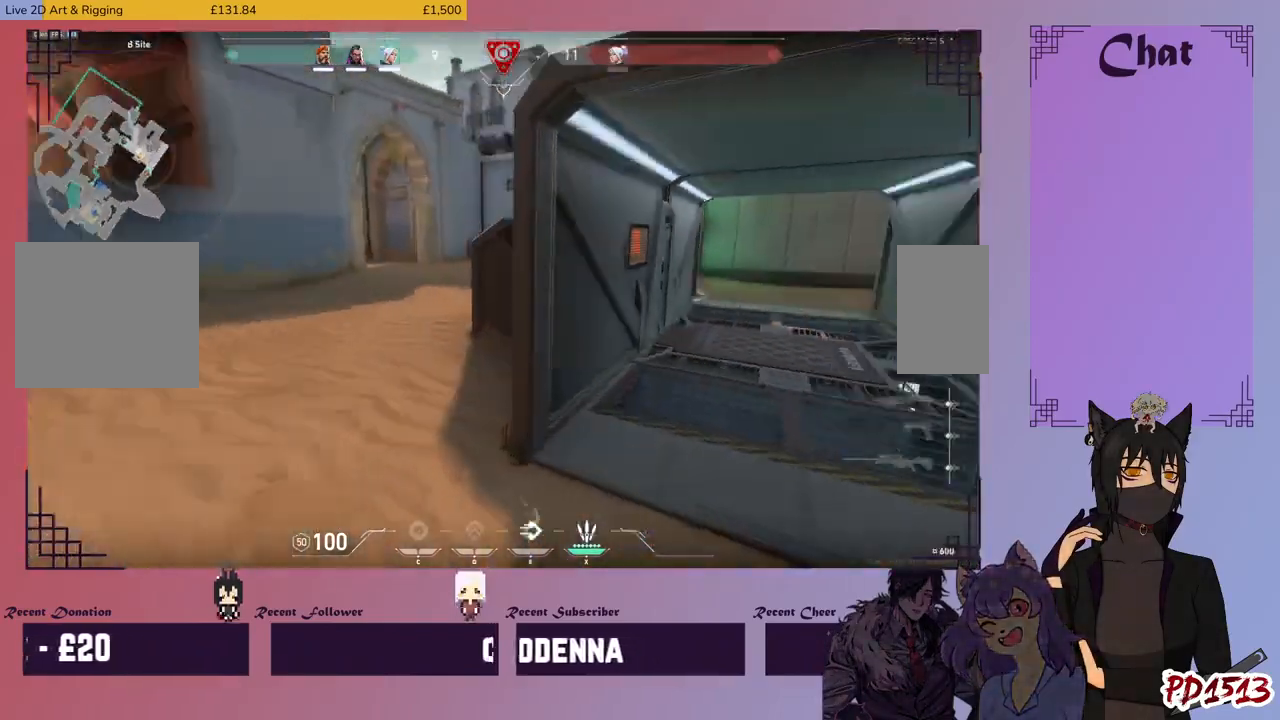
{"keys": ["a", "w"], "mouse": [], "events": []}
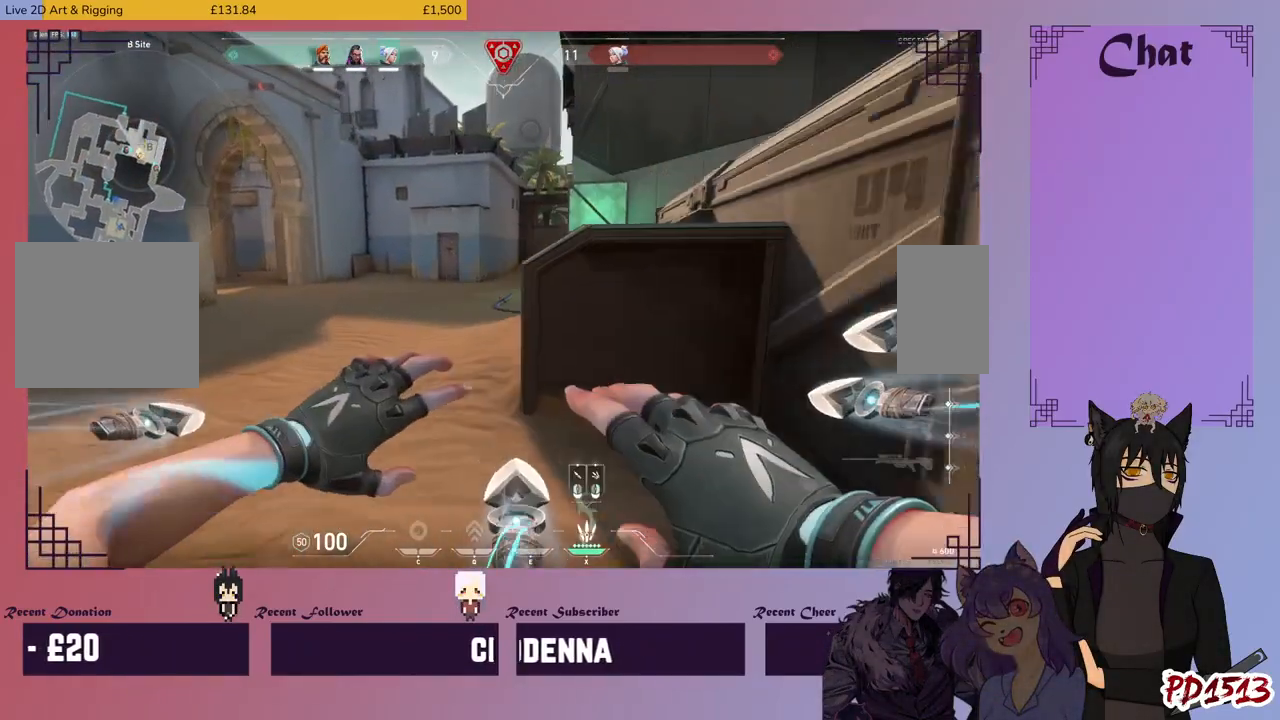
{"keys": ["a", "w"], "mouse": [], "events": []}
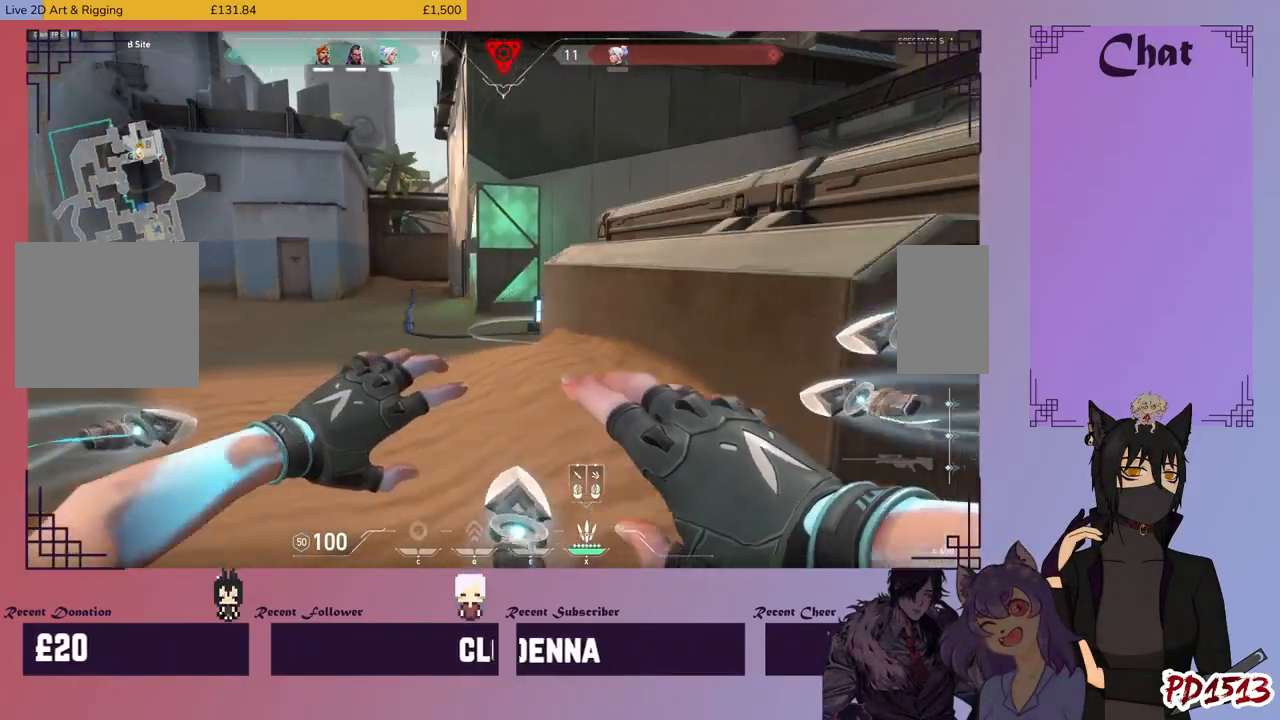
{"keys": ["d"], "mouse": [], "events": [[266, "a", "up"], [266, "d", "down"], [500, "w", "up"]]}
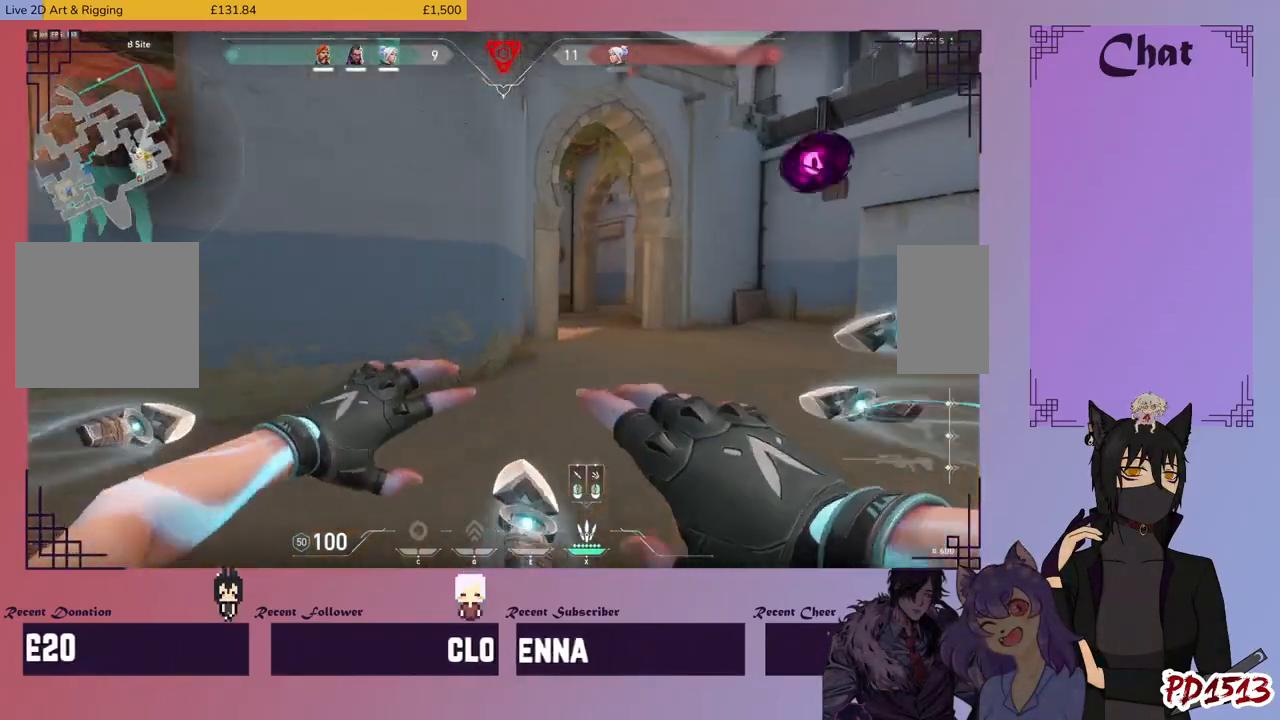
{"keys": ["d", "w"], "mouse": [], "events": [[300, "w", "down"]]}
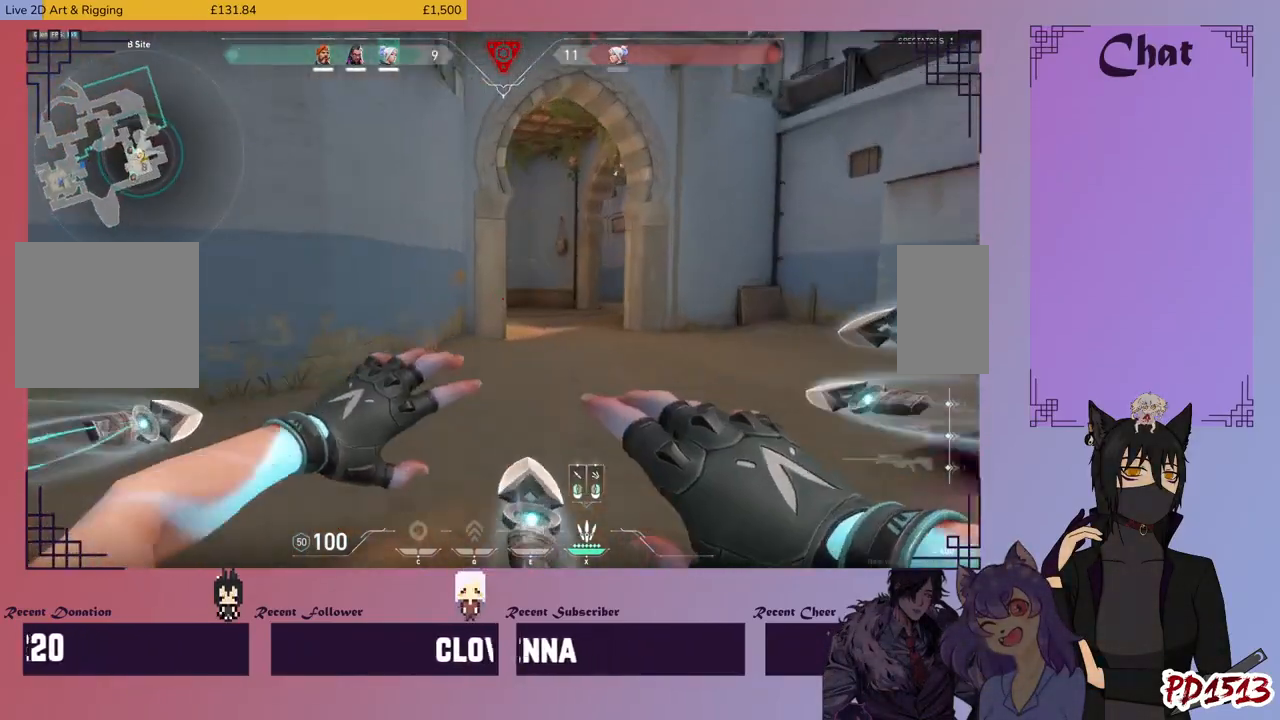
{"keys": ["d", "w"], "mouse": [], "events": []}
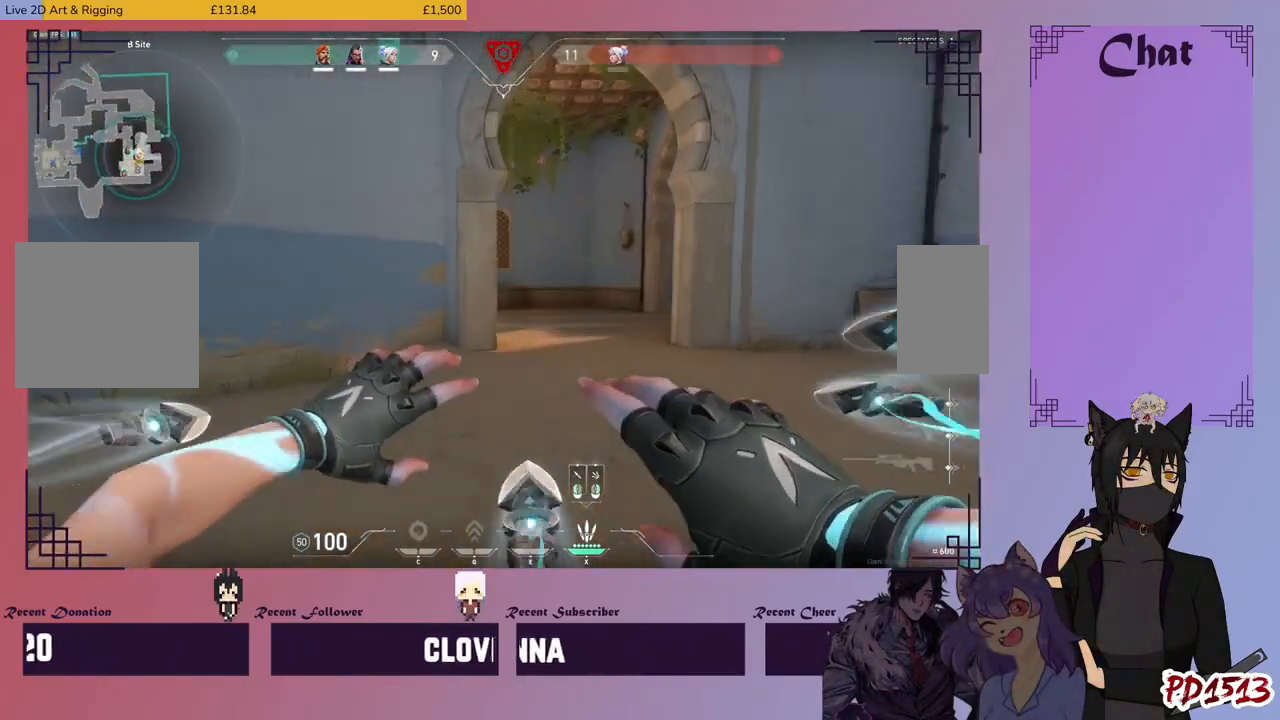
{"keys": ["d", "w"], "mouse": [], "events": []}
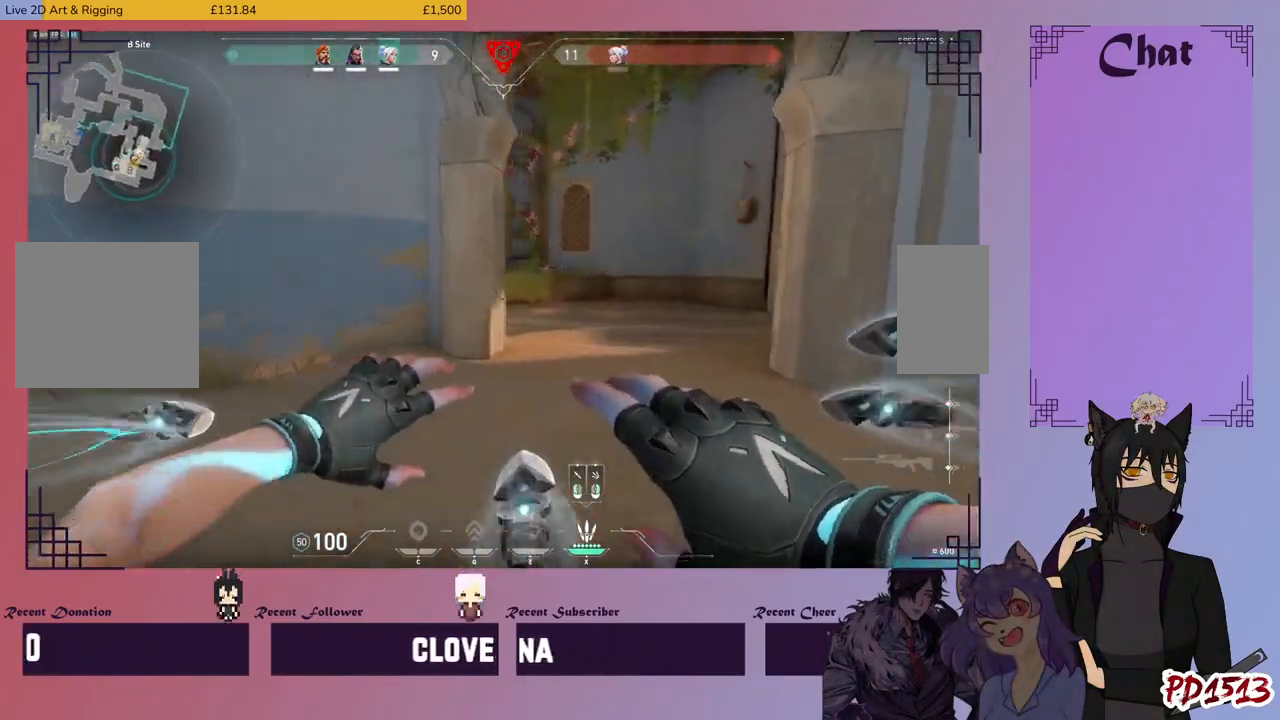
{"keys": ["d", "w"], "mouse": [], "events": []}
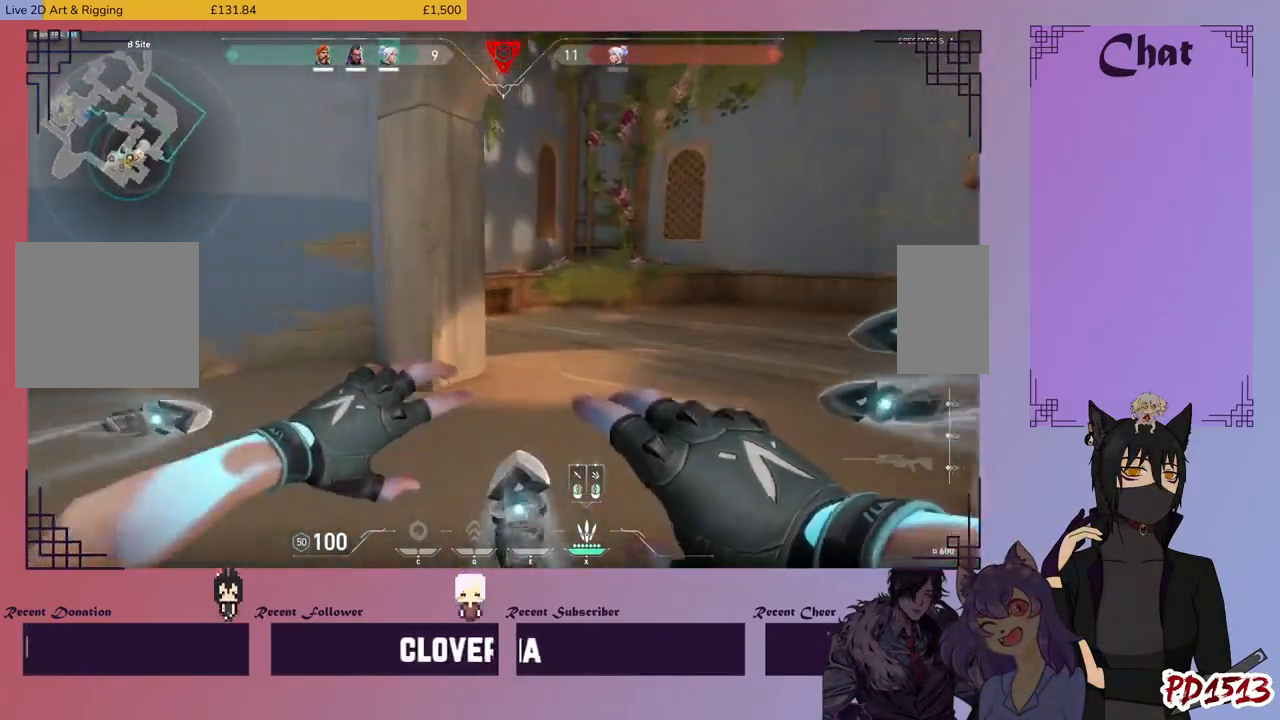
{"keys": ["a", "w"], "mouse": [], "events": [[366, "a", "down"], [400, "d", "up"]]}
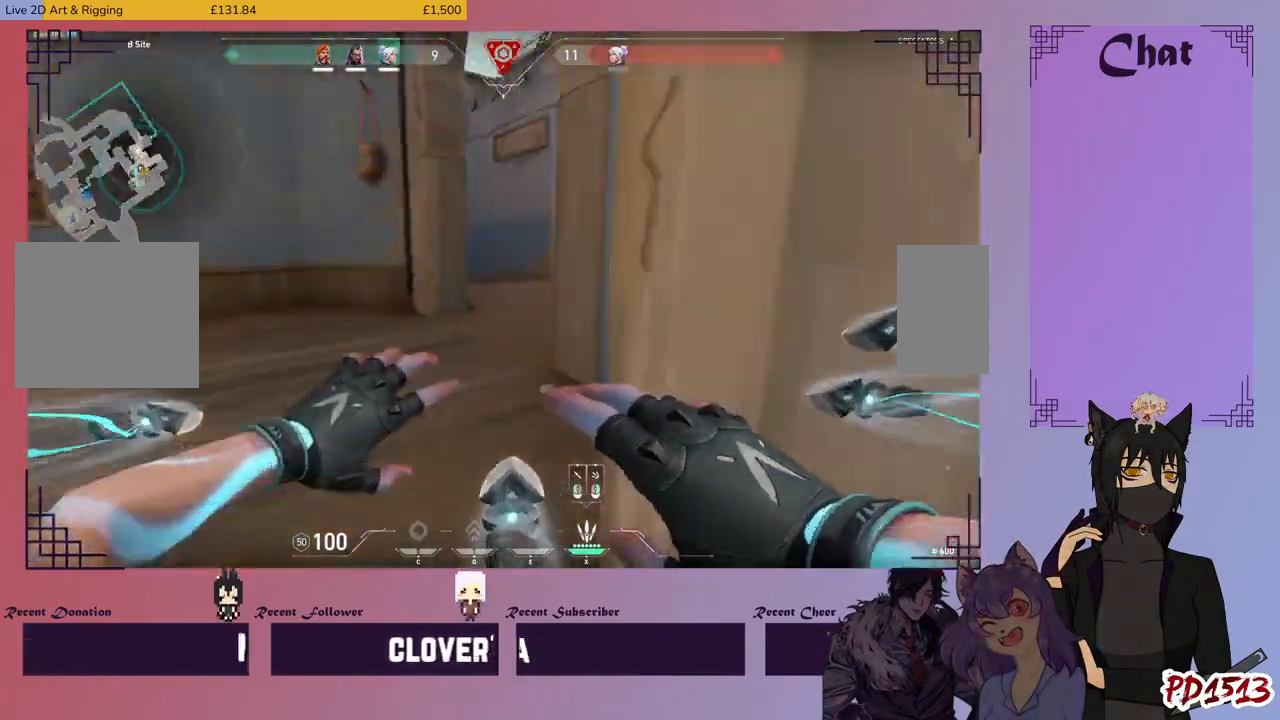
{"keys": ["a"], "mouse": [], "events": [[300, "w", "up"]]}
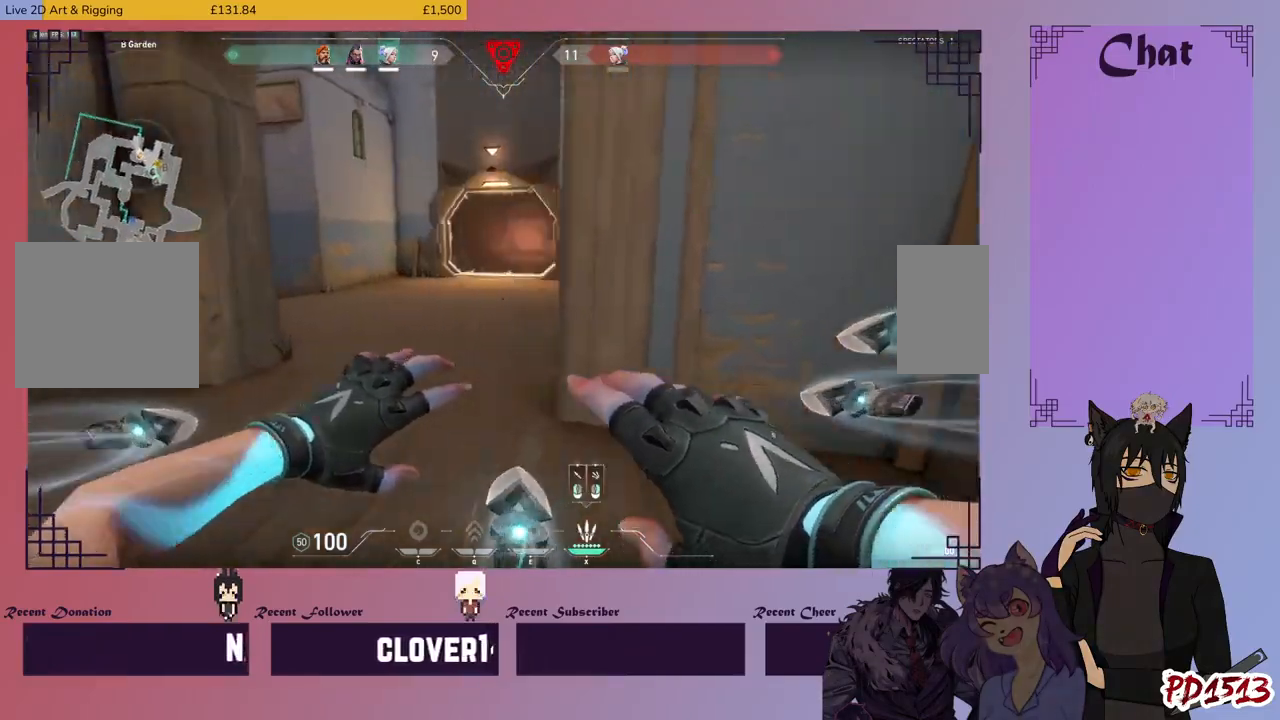
{"keys": ["a", "w"], "mouse": [], "events": [[166, "d", "down"], [366, "w", "down"], [466, "d", "up"]]}
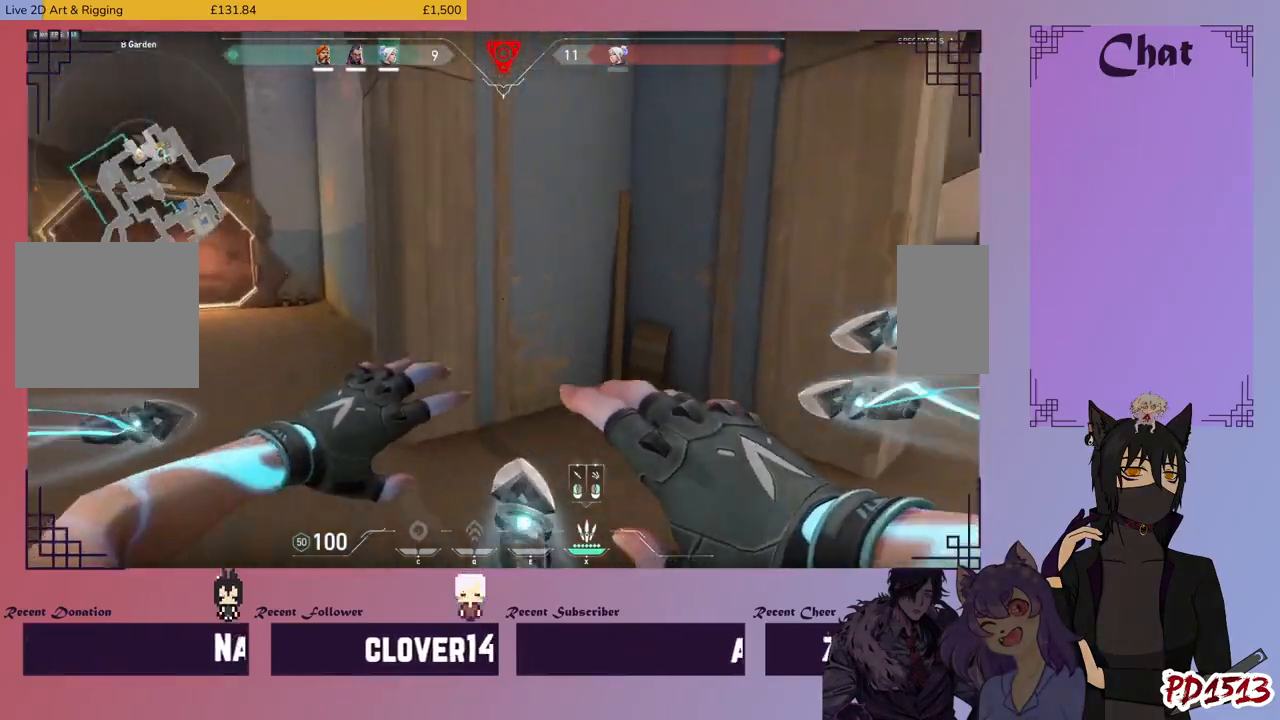
{"keys": ["d", "w"], "mouse": [], "events": [[33, "a", "up"], [100, "d", "down"]]}
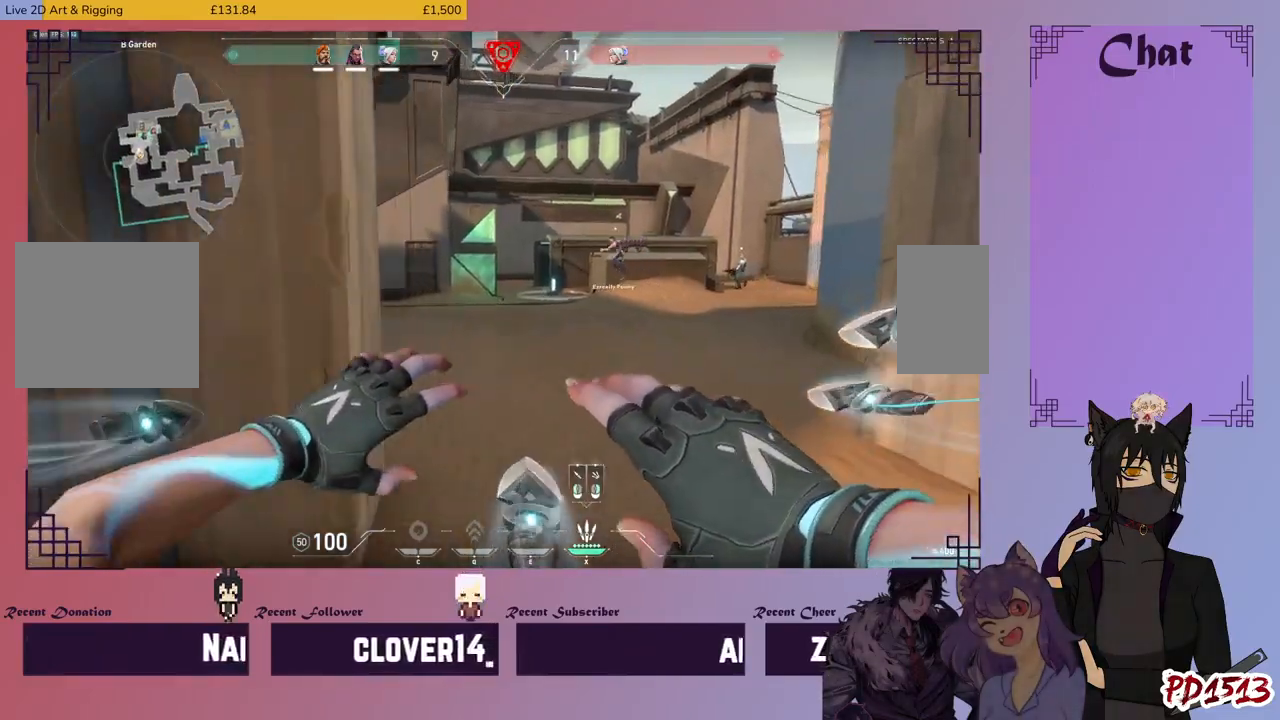
{"keys": ["w"], "mouse": [], "events": [[266, "d", "up"]]}
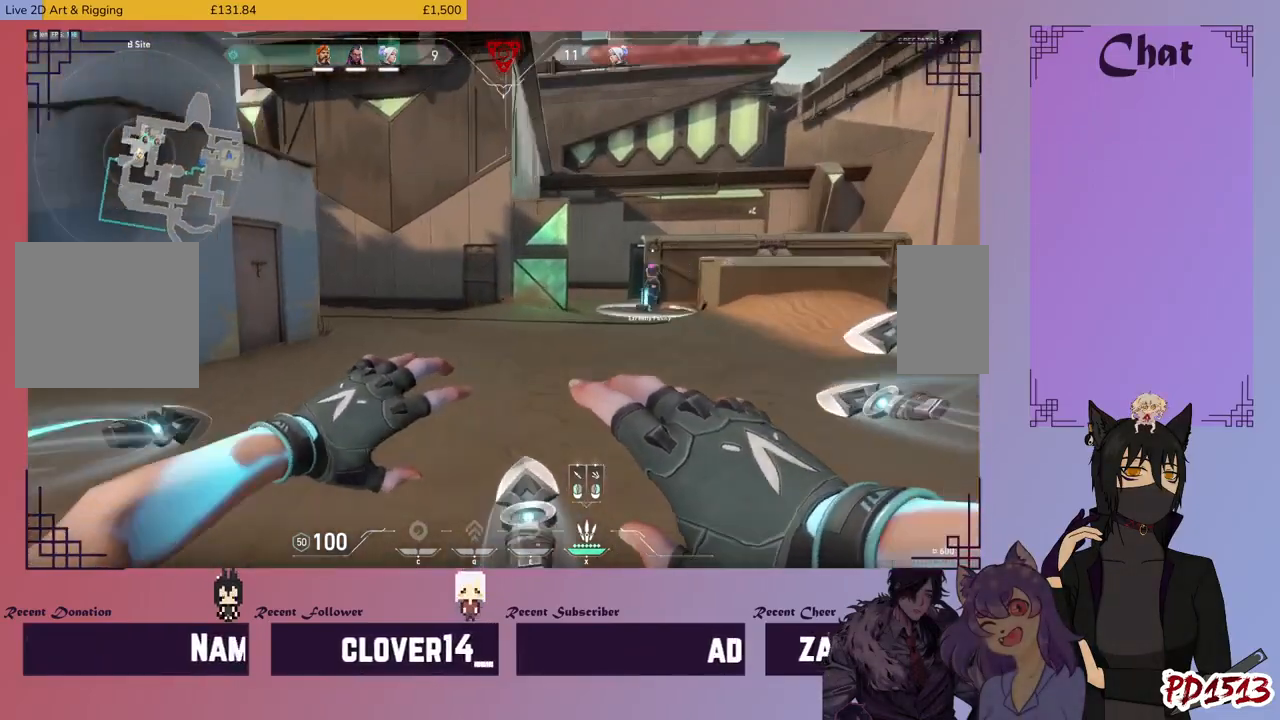
{"keys": ["w"], "mouse": [], "events": []}
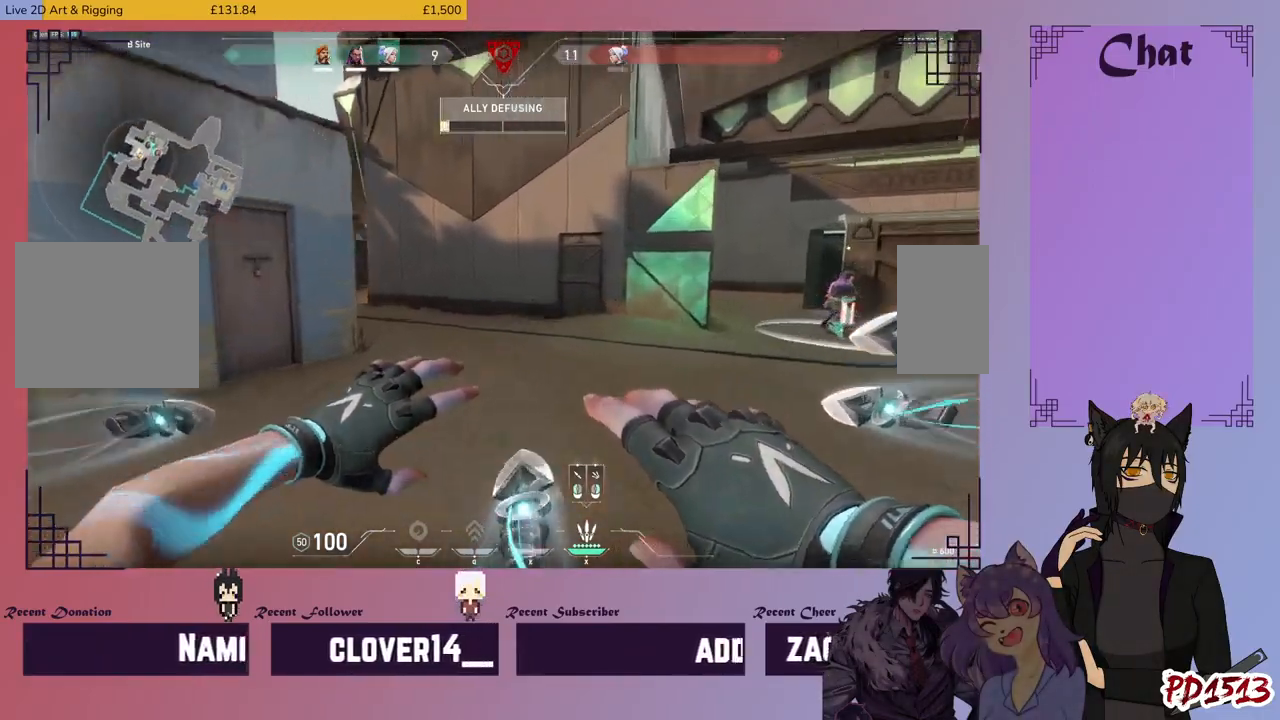
{"keys": ["w"], "mouse": [], "events": [[133, "d", "down"], [466, "d", "up"]]}
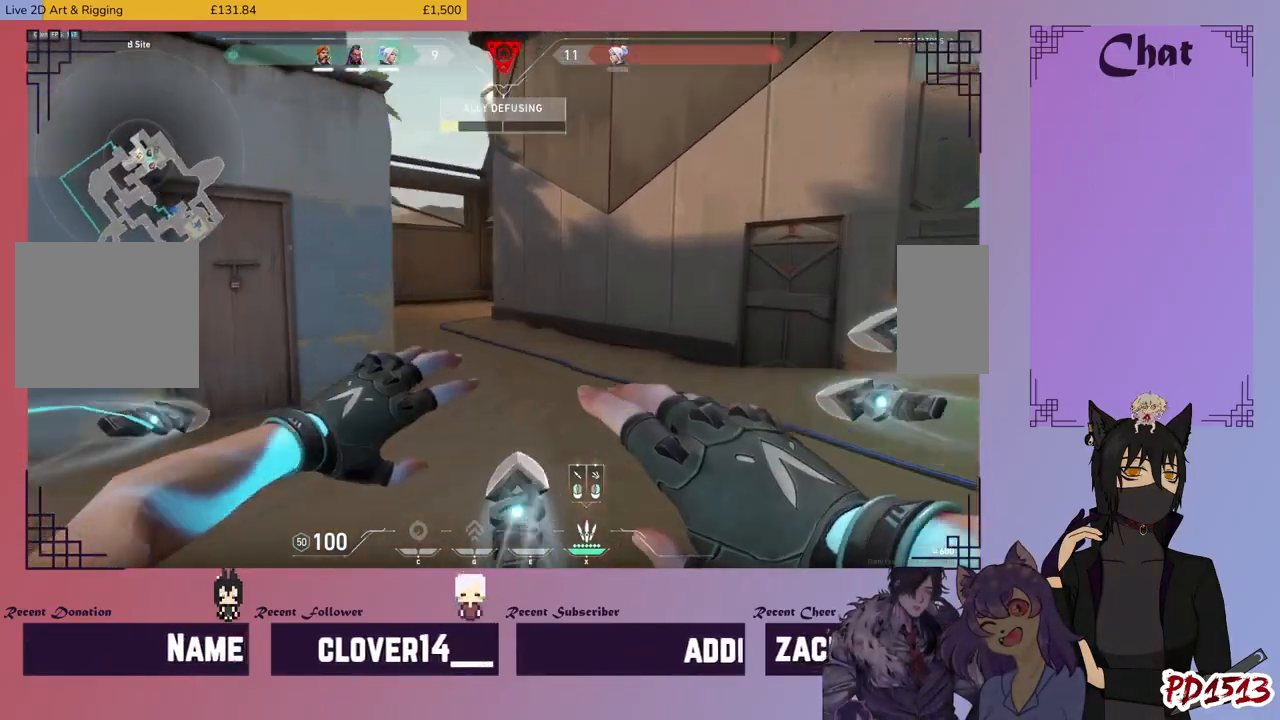
{"keys": ["w"], "mouse": [], "events": []}
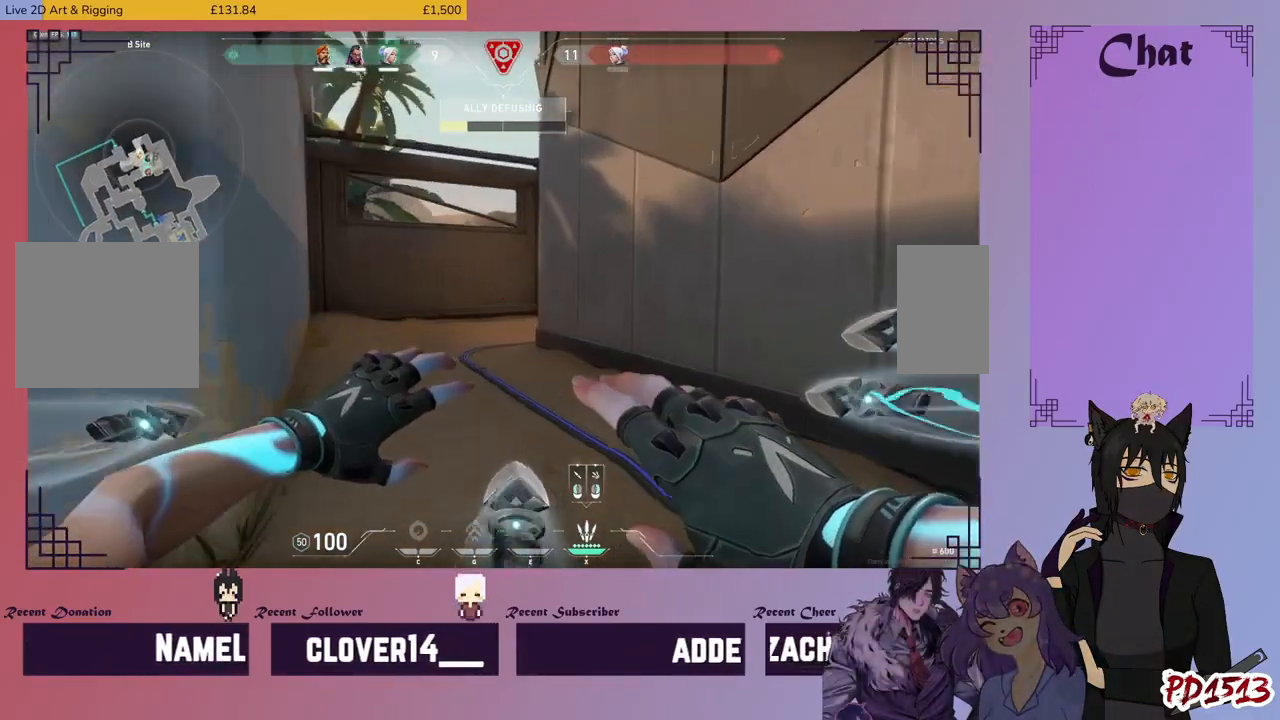
{"keys": ["a", "w"], "mouse": [], "events": [[400, "a", "down"]]}
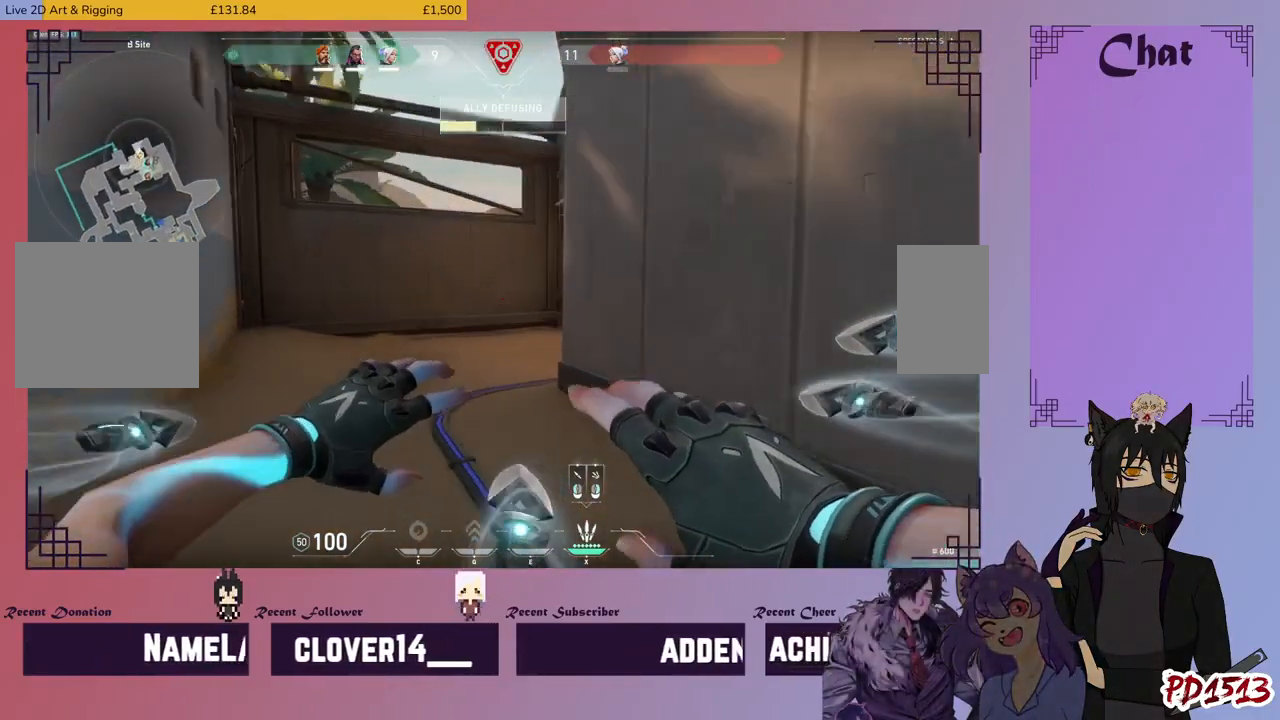
{"keys": ["a", "shift", "w"], "mouse": [], "events": [[200, "shift", "down"]]}